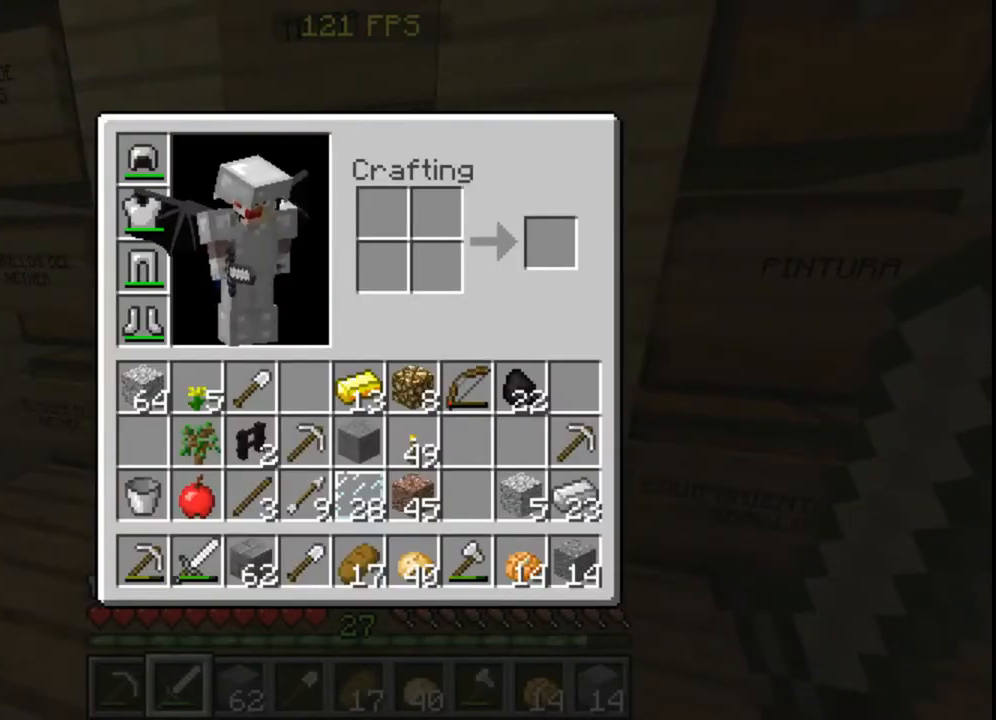
Gameplay with keyboard and mouse; each line is a JSON object with the keys and mouse buttons held at the frame after it. "events" lists presses ("down") and releases ("up") of "a", "d", "s", "w", "mouse_left" and "mouse_right" between this image and that frame as [ms after this image, input, new state], when the widget could be followed in between. "mouse_left", "mouse_right" = the "left", "right" buttons of the "mouse" list. No other keys are recorded. Fast repeated clicks can show as one long hold. Mouse movement is not recorded.
{"keys": ["w"], "mouse": [], "events": [[440, "w", "down"]]}
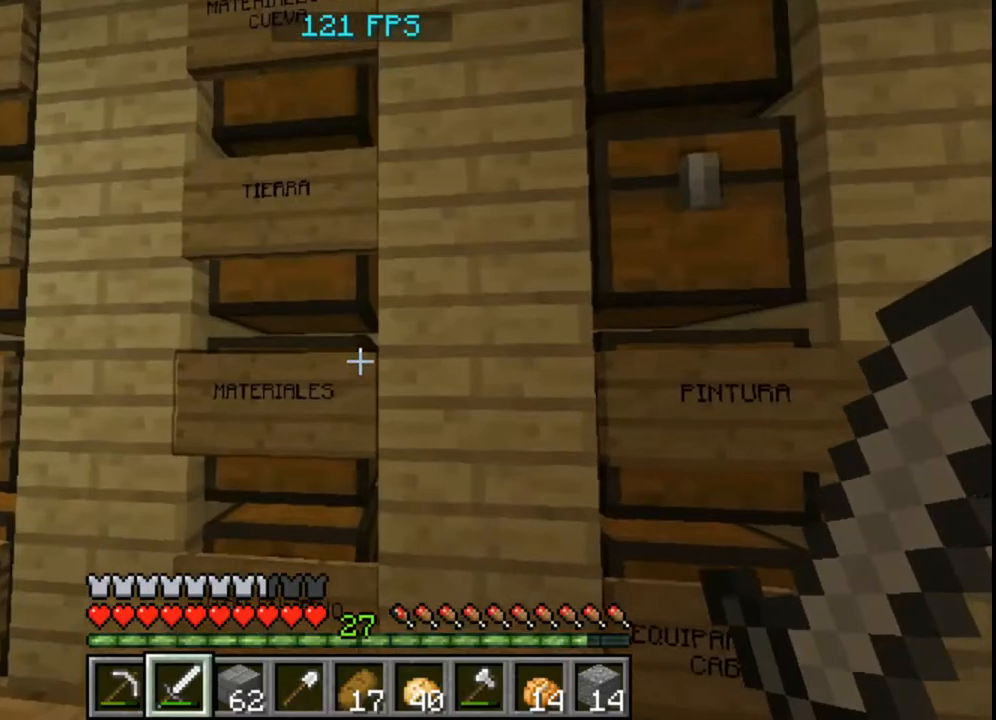
{"keys": [], "mouse": [], "events": [[80, "w", "up"]]}
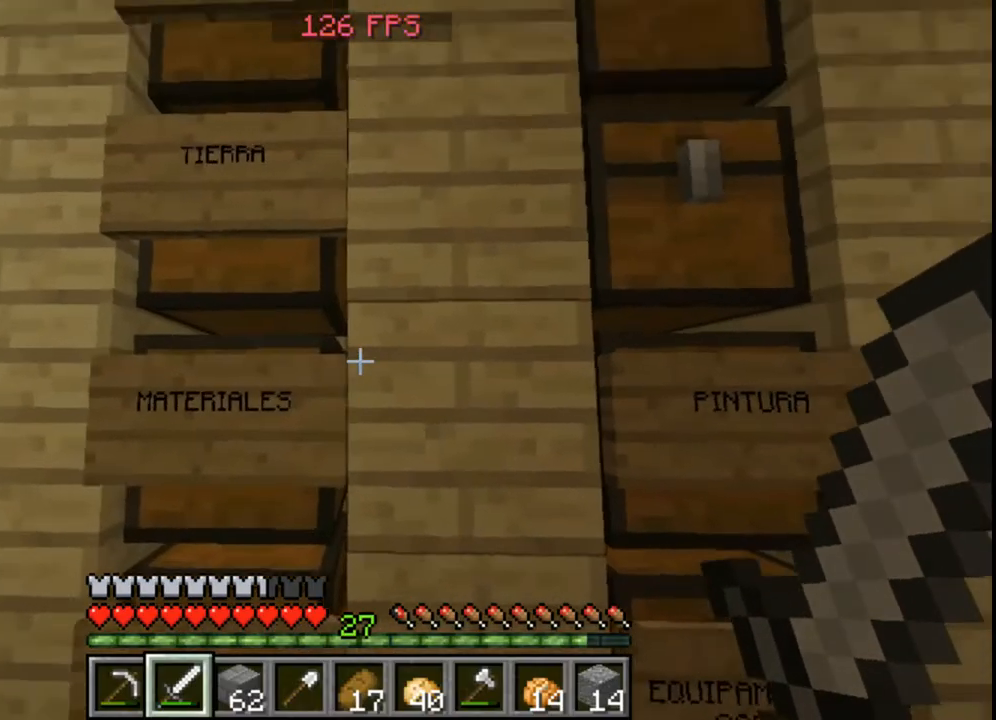
{"keys": [], "mouse": [], "events": []}
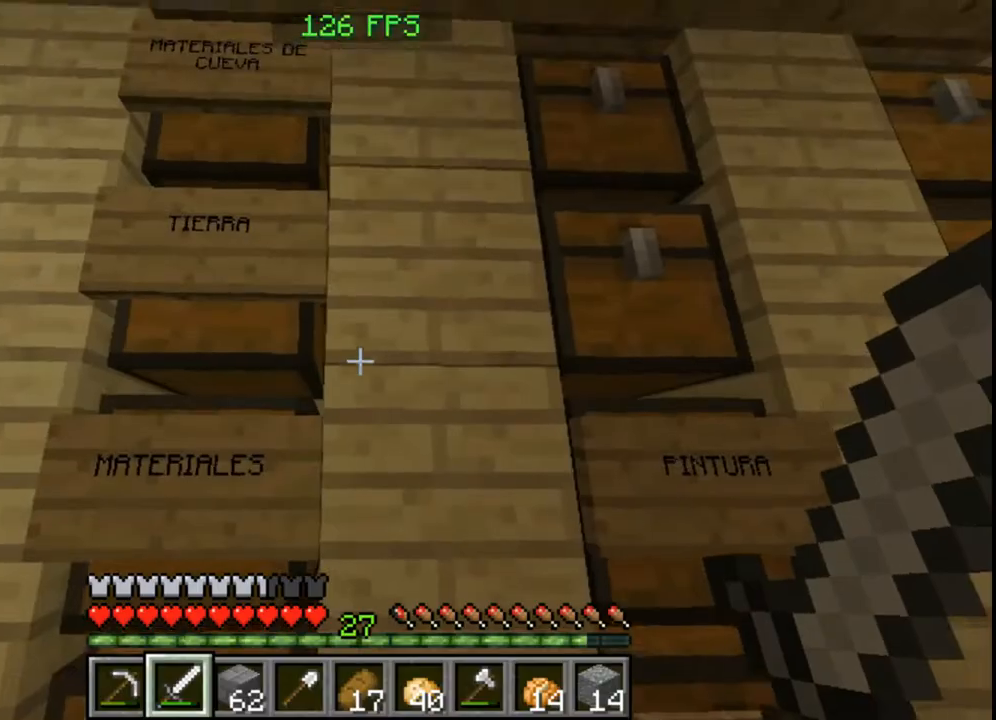
{"keys": [], "mouse": [], "events": [[280, "a", "down"], [360, "a", "up"]]}
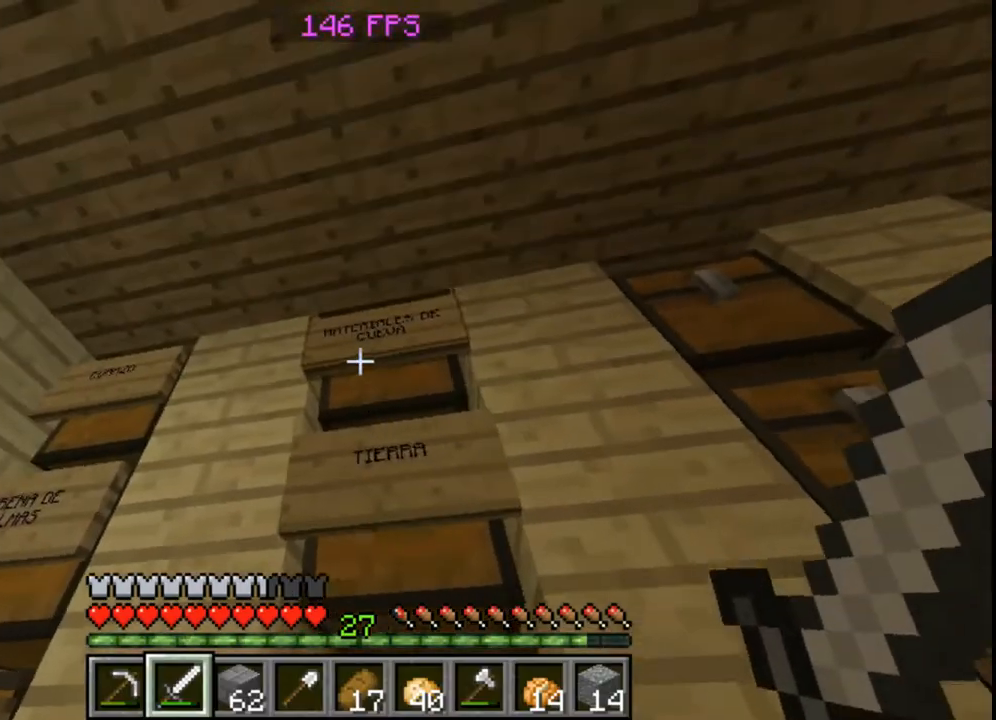
{"keys": [], "mouse": [], "events": [[160, "mouse_right", "down"], [320, "mouse_right", "up"]]}
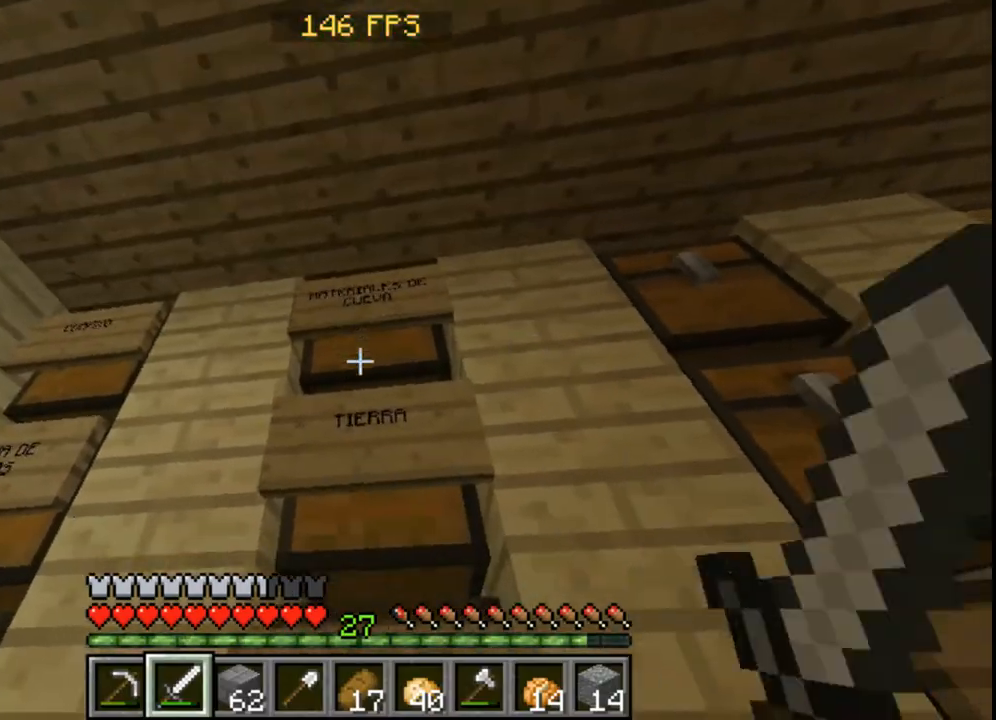
{"keys": [], "mouse": [], "events": [[40, "mouse_right", "down"], [80, "mouse_right", "up"]]}
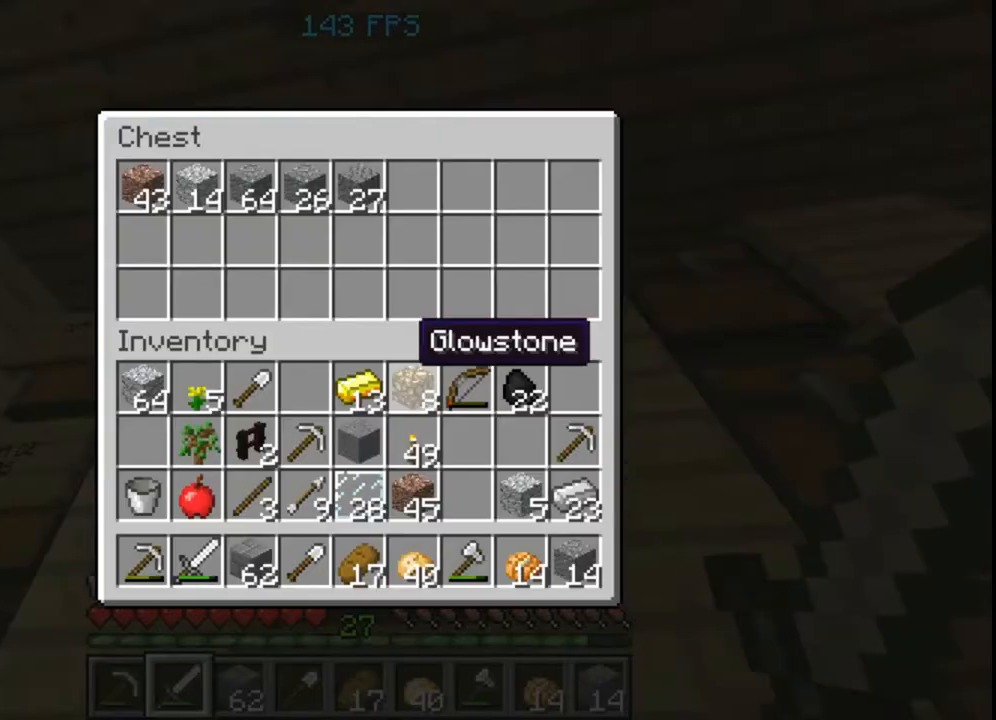
{"keys": [], "mouse": []}
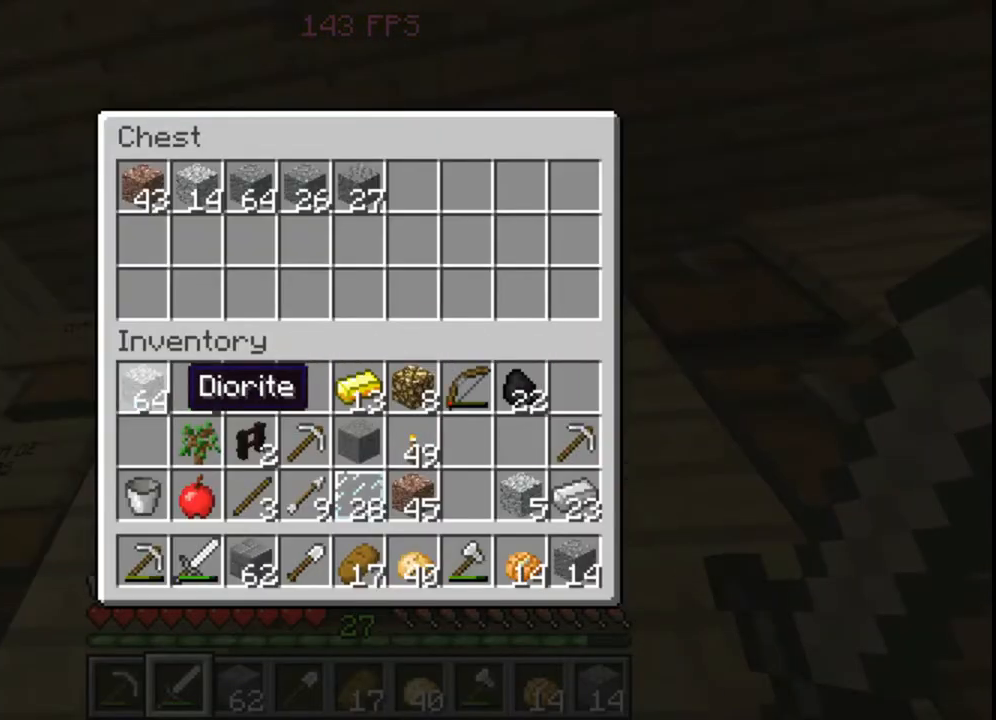
{"keys": [], "mouse": [], "events": []}
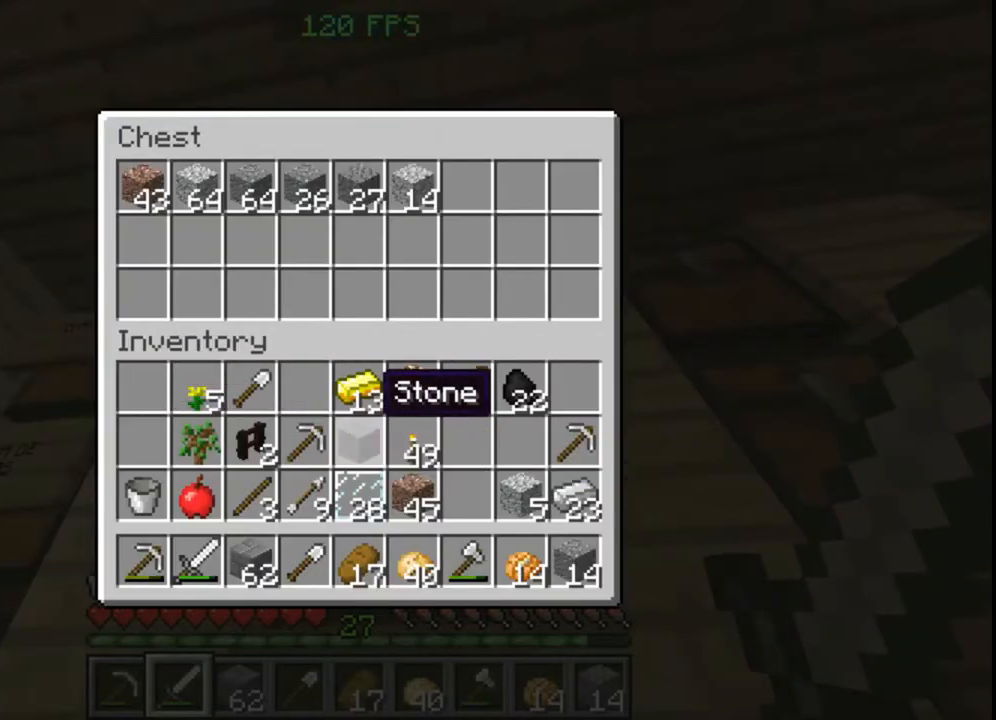
{"keys": [], "mouse": [], "events": []}
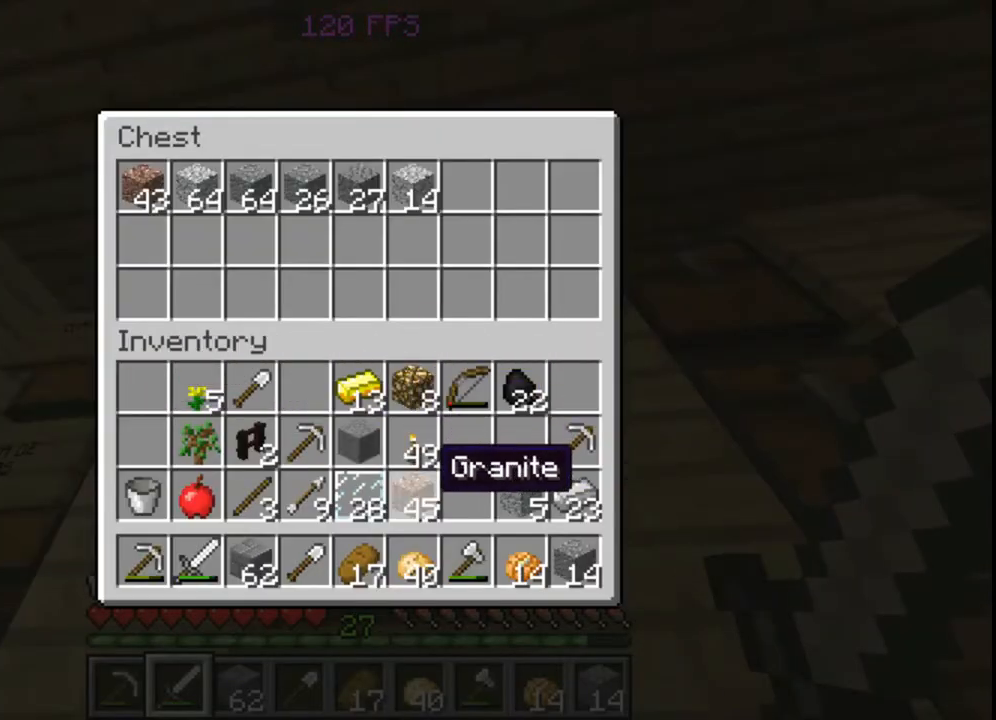
{"keys": [], "mouse": [], "events": []}
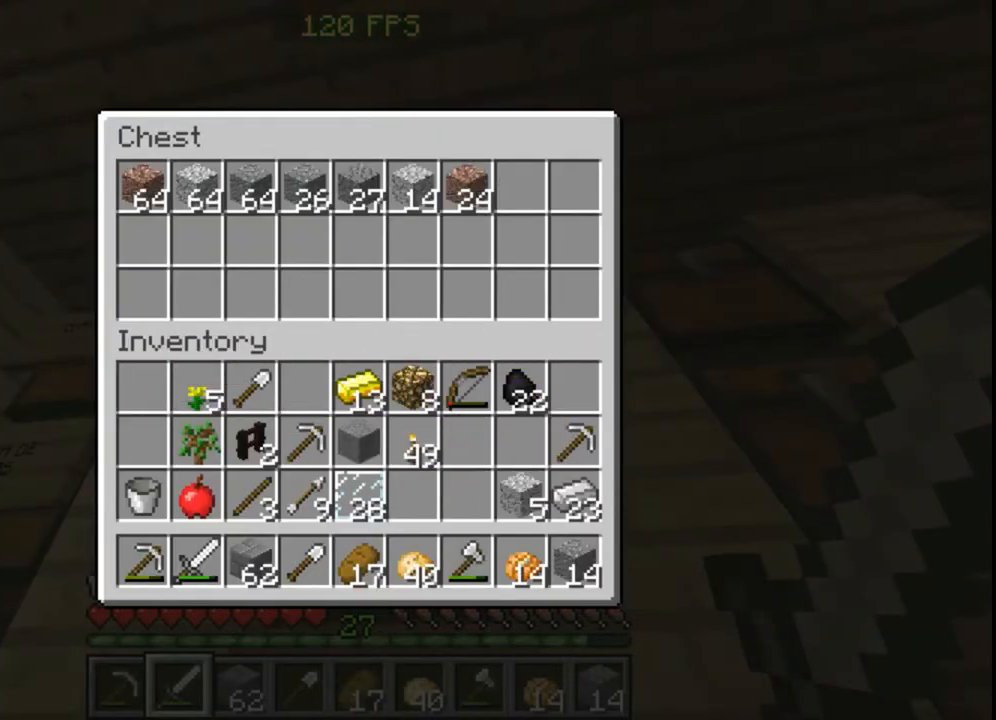
{"keys": [], "mouse": [], "events": []}
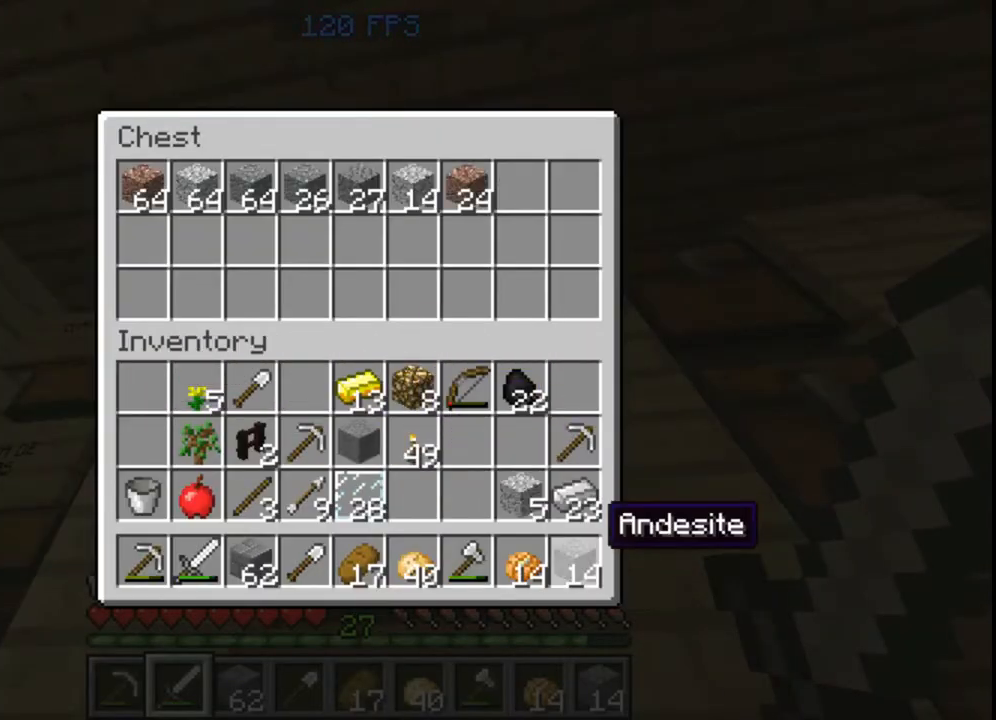
{"keys": [], "mouse": [], "events": []}
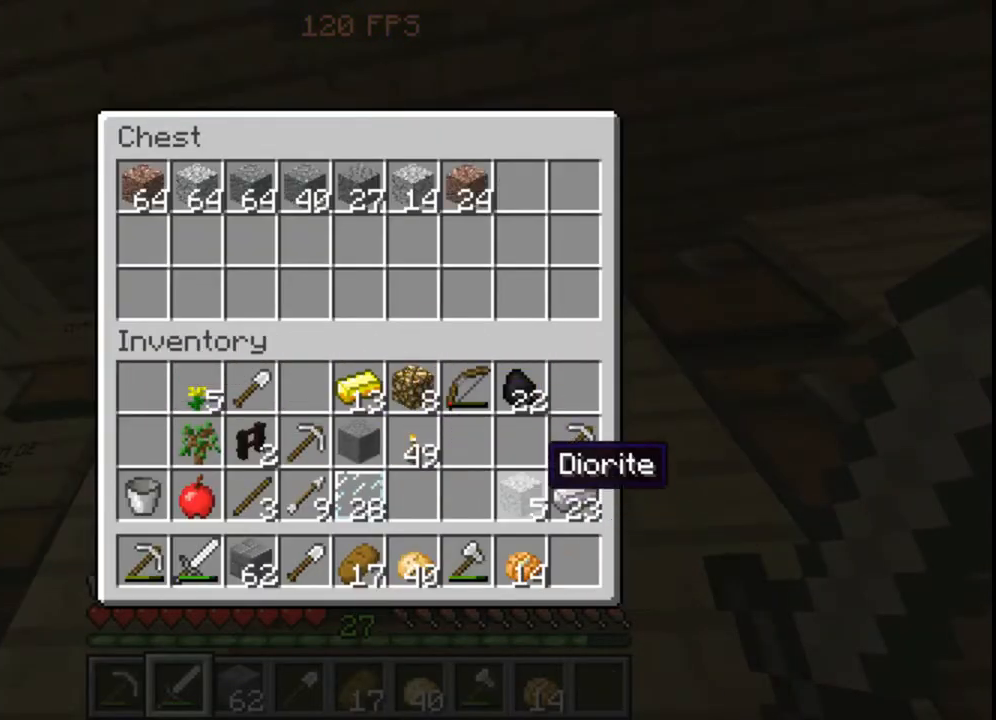
{"keys": [], "mouse": [], "events": []}
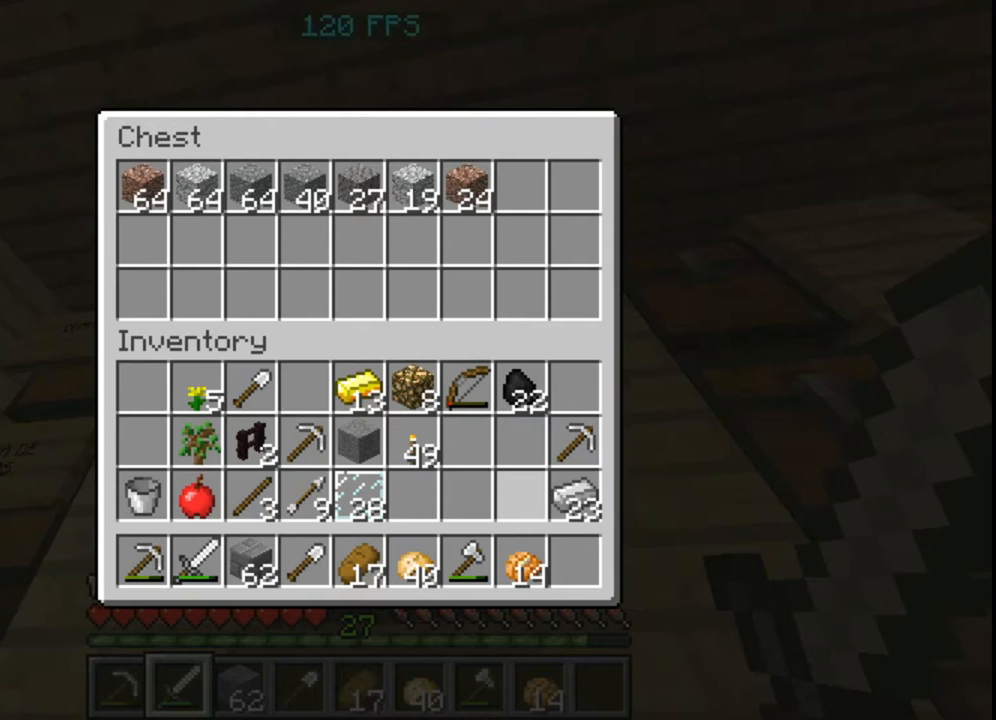
{"keys": [], "mouse": []}
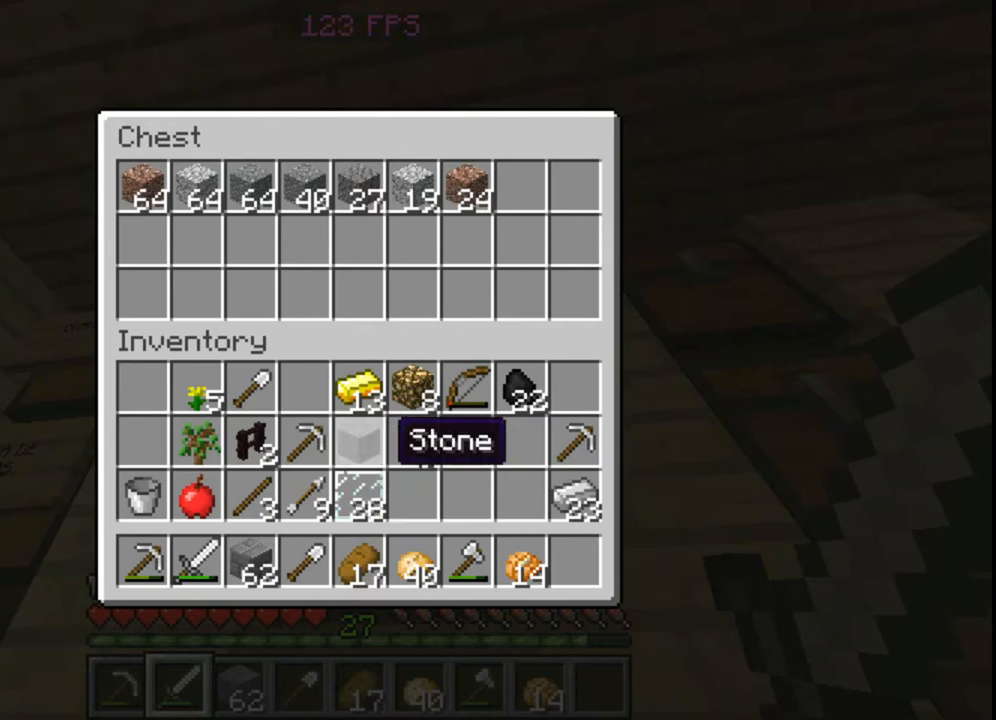
{"keys": [], "mouse": [], "events": []}
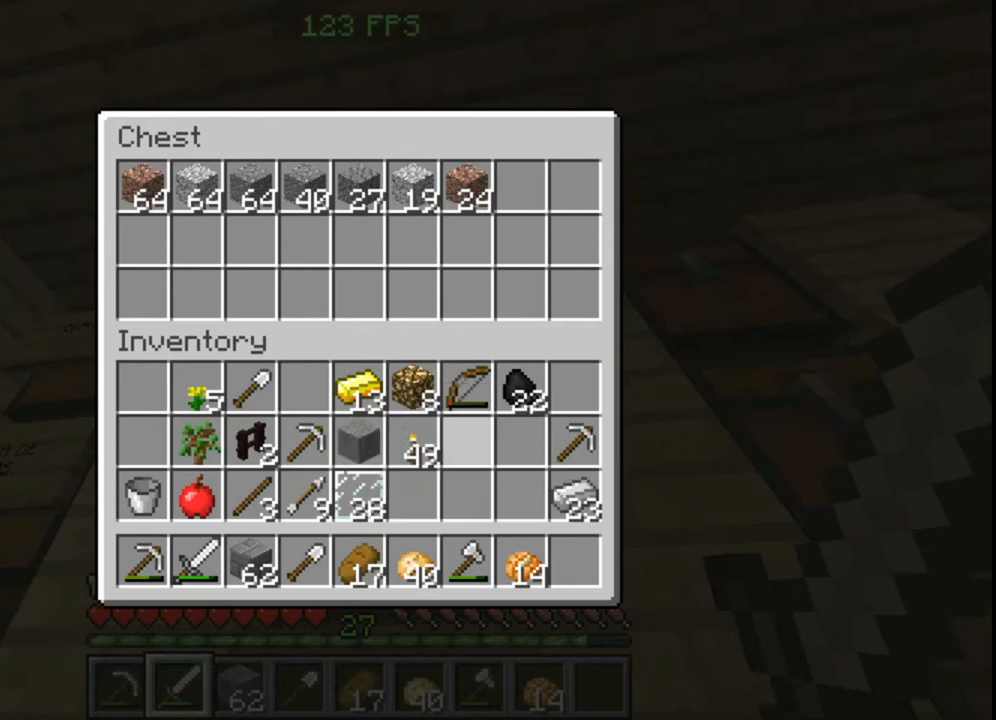
{"keys": ["w"], "mouse": [], "events": [[280, "w", "down"]]}
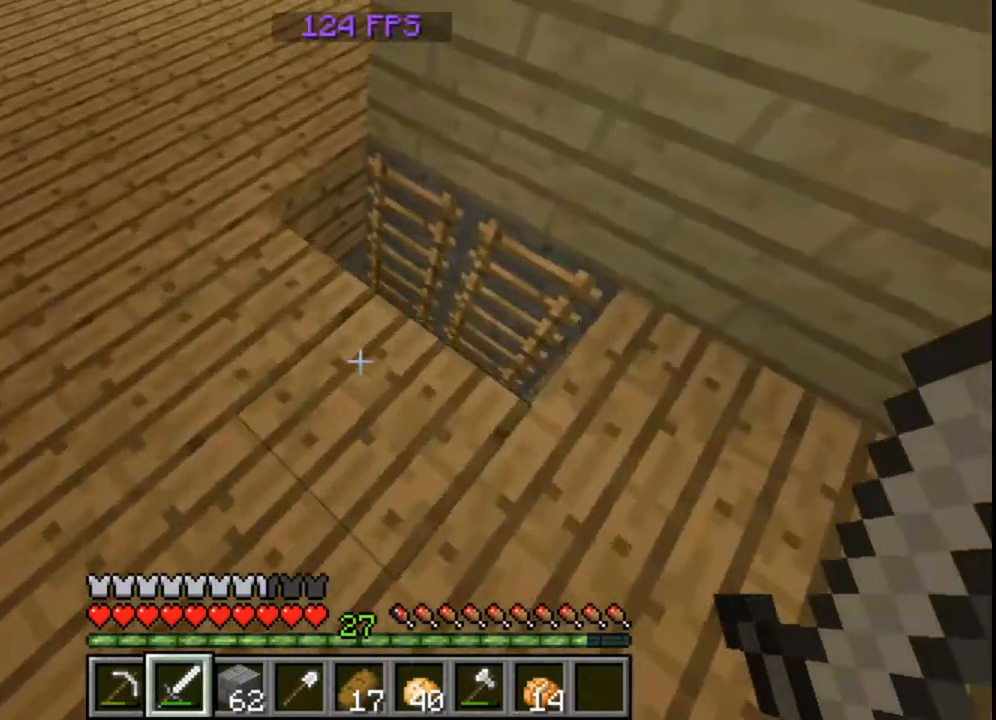
{"keys": [], "mouse": [], "events": [[40, "a", "down"], [160, "a", "up"], [440, "w", "up"]]}